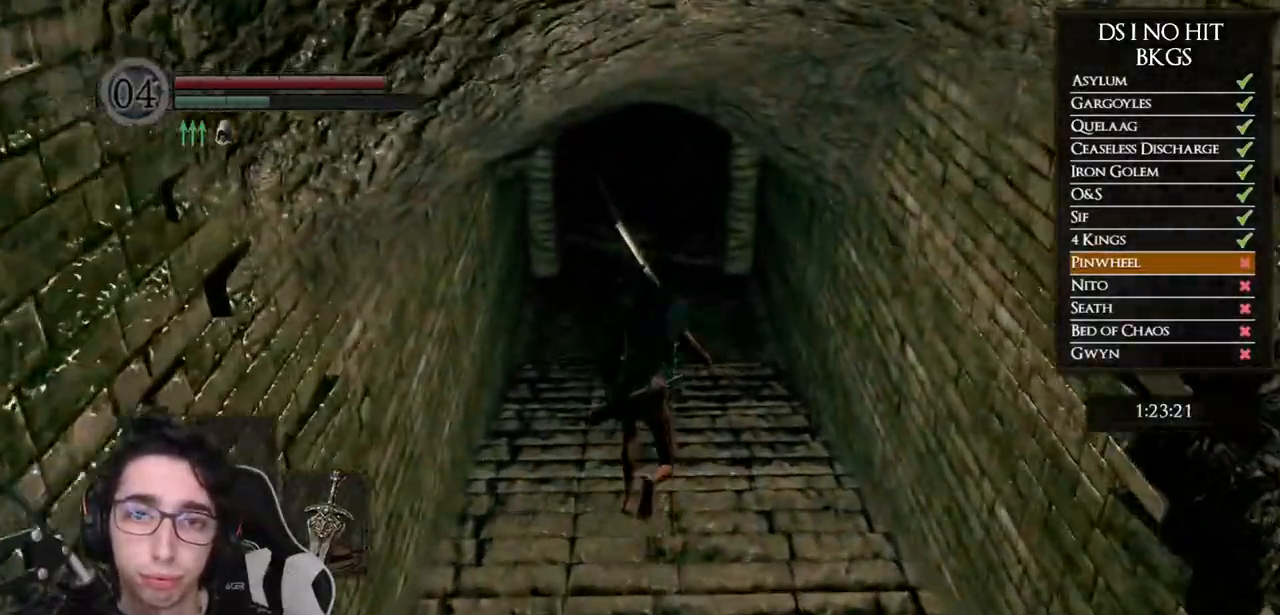
Gameplay with a controller (Xbox layout); each line is a JSON object with the inputs held at the frame after it. "events" lists button and stick changes between this image and that frame as [ms after this image, input, new state], when the widget could be followed in between.
{"buttons": ["B"], "left_stick": "up", "right_stick": "center", "events": []}
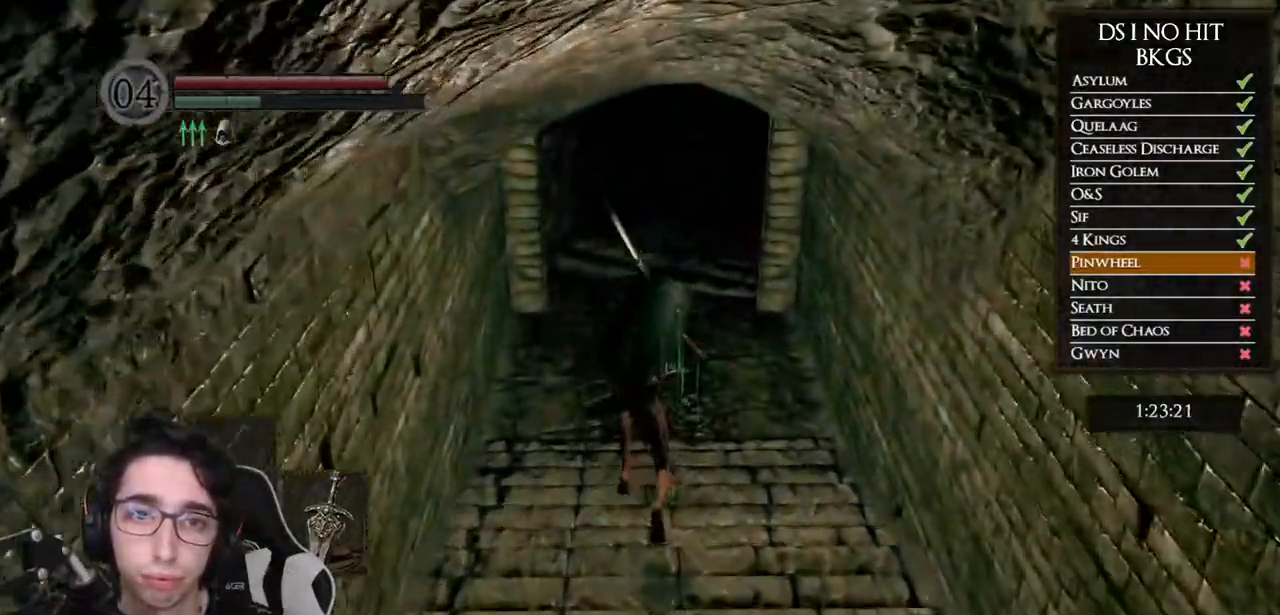
{"buttons": ["B"], "left_stick": "up", "right_stick": "center", "events": []}
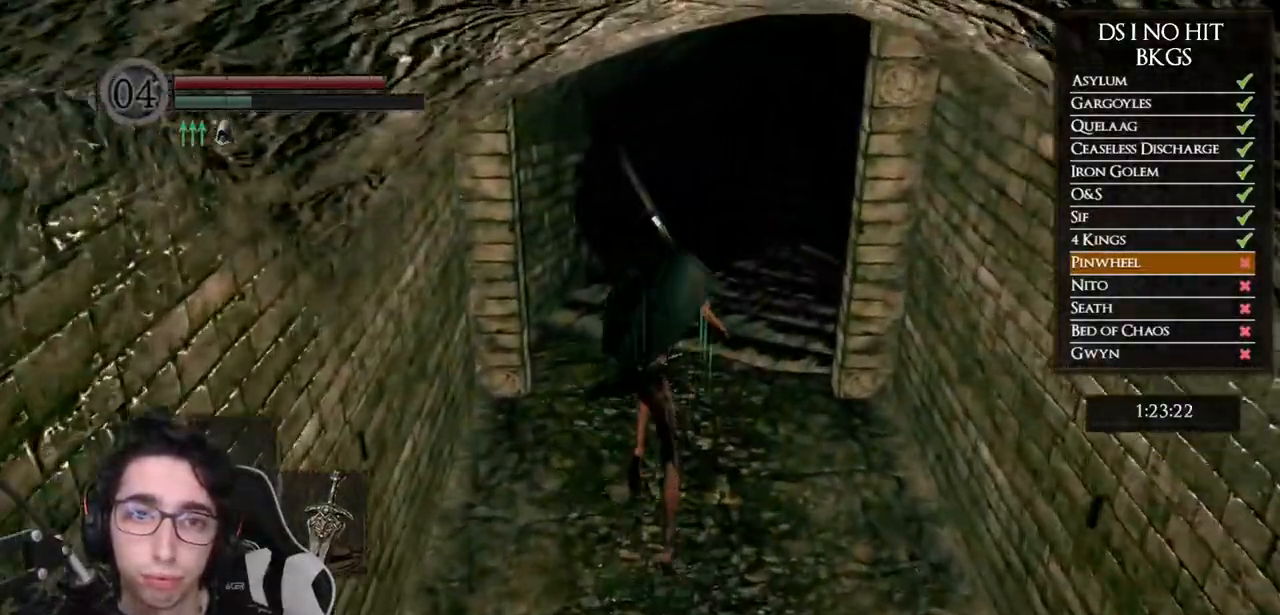
{"buttons": [], "left_stick": "up", "right_stick": "down-right", "events": [[100, "B", "up"], [233, "right_stick", "down-right"]]}
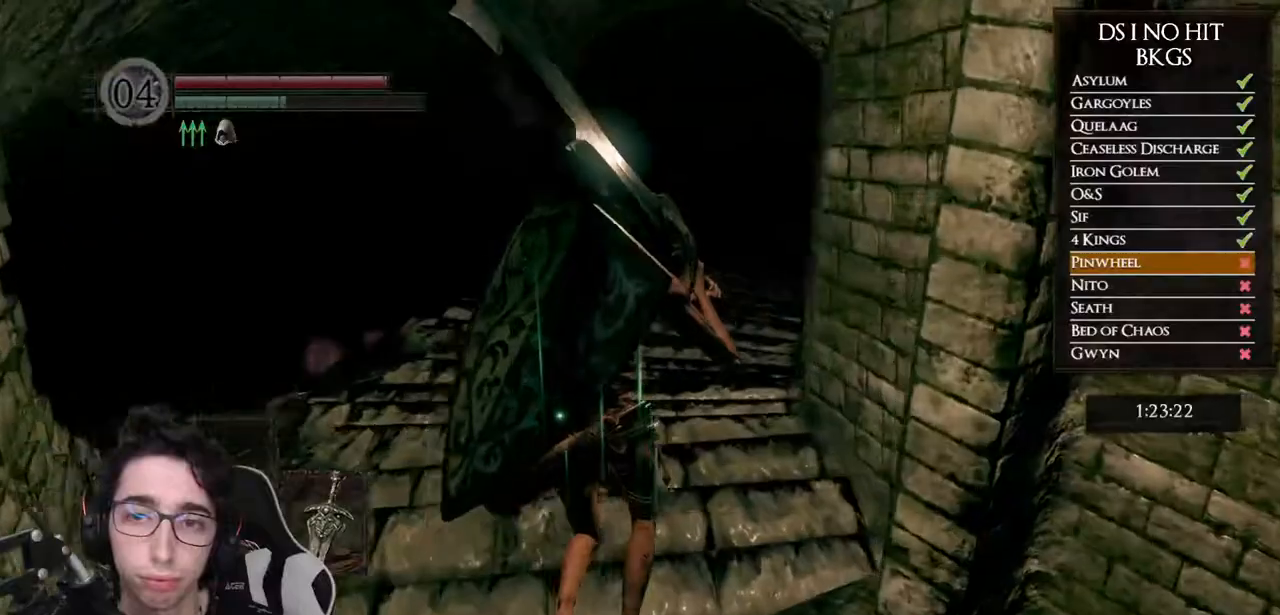
{"buttons": [], "left_stick": "up", "right_stick": "down-right", "events": []}
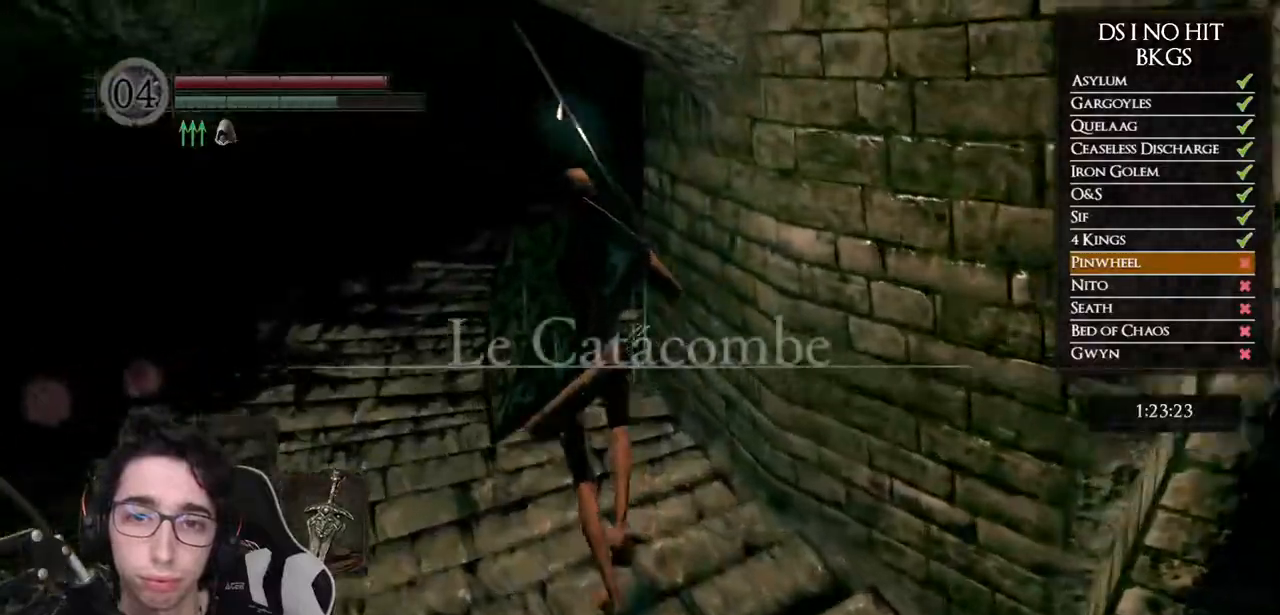
{"buttons": [], "left_stick": "up", "right_stick": "down-right", "events": []}
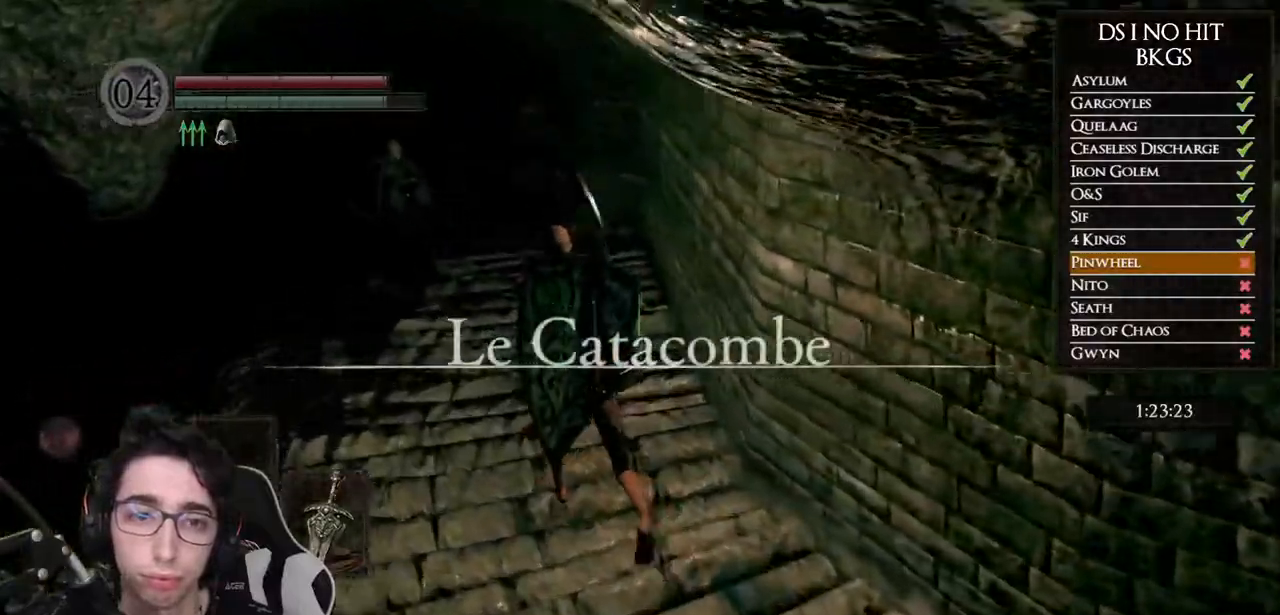
{"buttons": [], "left_stick": "down-left", "right_stick": "center", "events": [[150, "right_stick", "center"], [200, "left_stick", "right"], [333, "left_stick", "down"], [450, "left_stick", "down-left"]]}